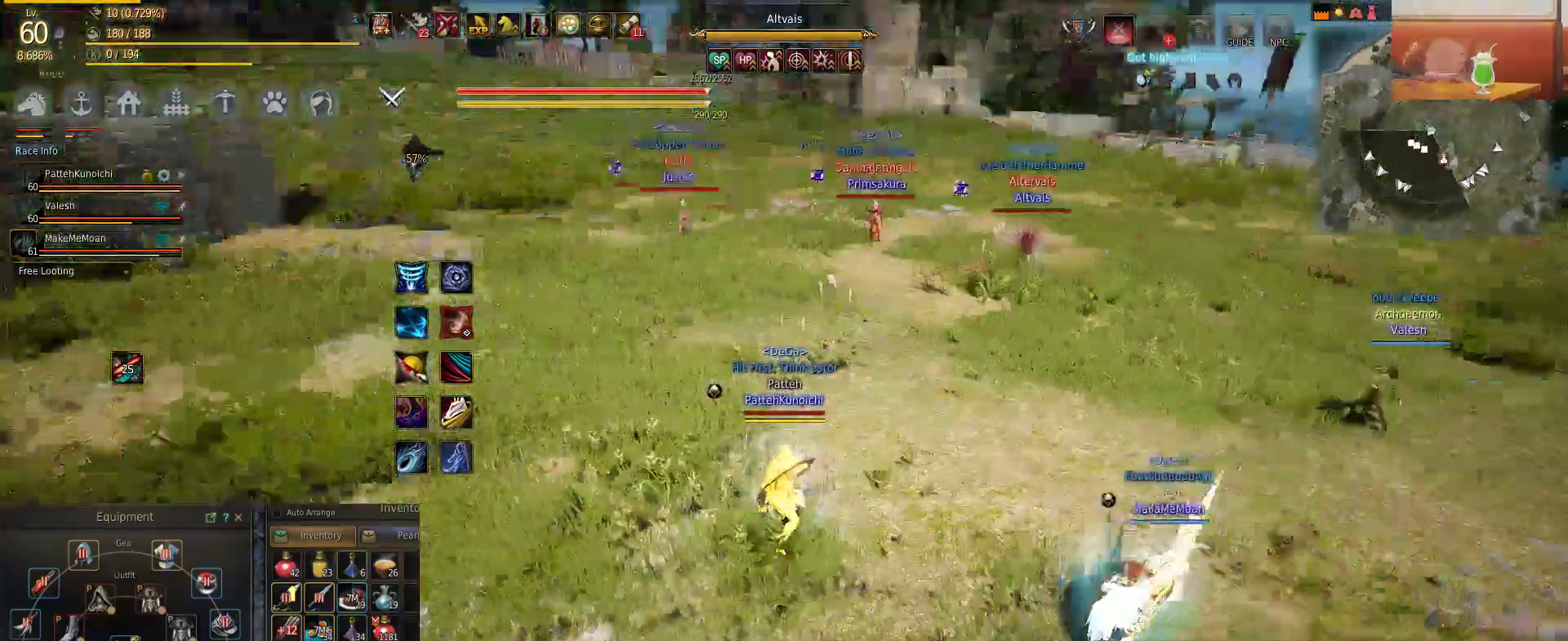
Gameplay with keyboard and mouse; each line is a JSON object with the keys and mouse buttons held at the frame after it. "events" lists presses ("down") and releases ("up") of "a", "c", "d", "e", "f", "q", "s", "shift", "space", "tab", "w", "mouse_left" and "mouse_right" between this image and that frame as [ms after this image, input, new state], when the widget could be followed in between. "mouse_left", "mouse_right" = the "left", "right" buttons of the "mouse" list. No other keys are recorded. Mouse movement is not recorded.
{"keys": ["s"], "mouse": [], "events": [[100, "s", "down"]]}
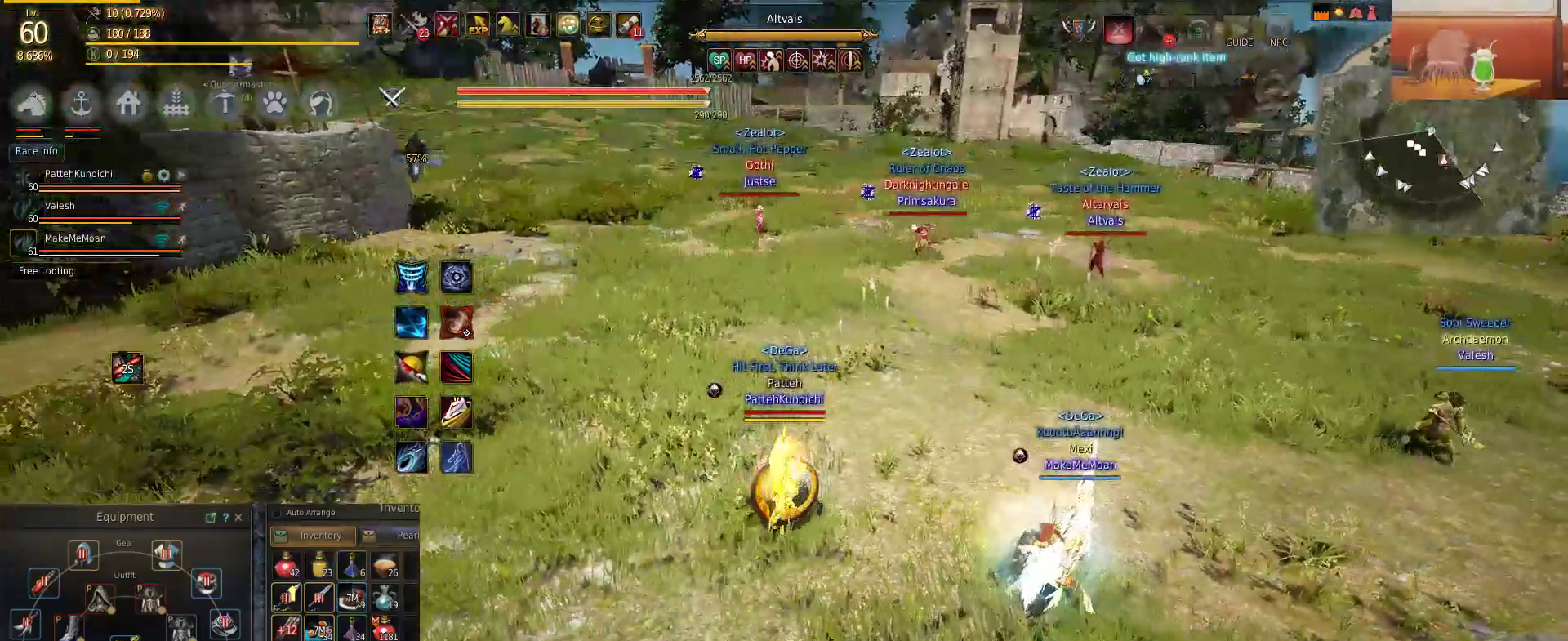
{"keys": ["s"], "mouse": [], "events": []}
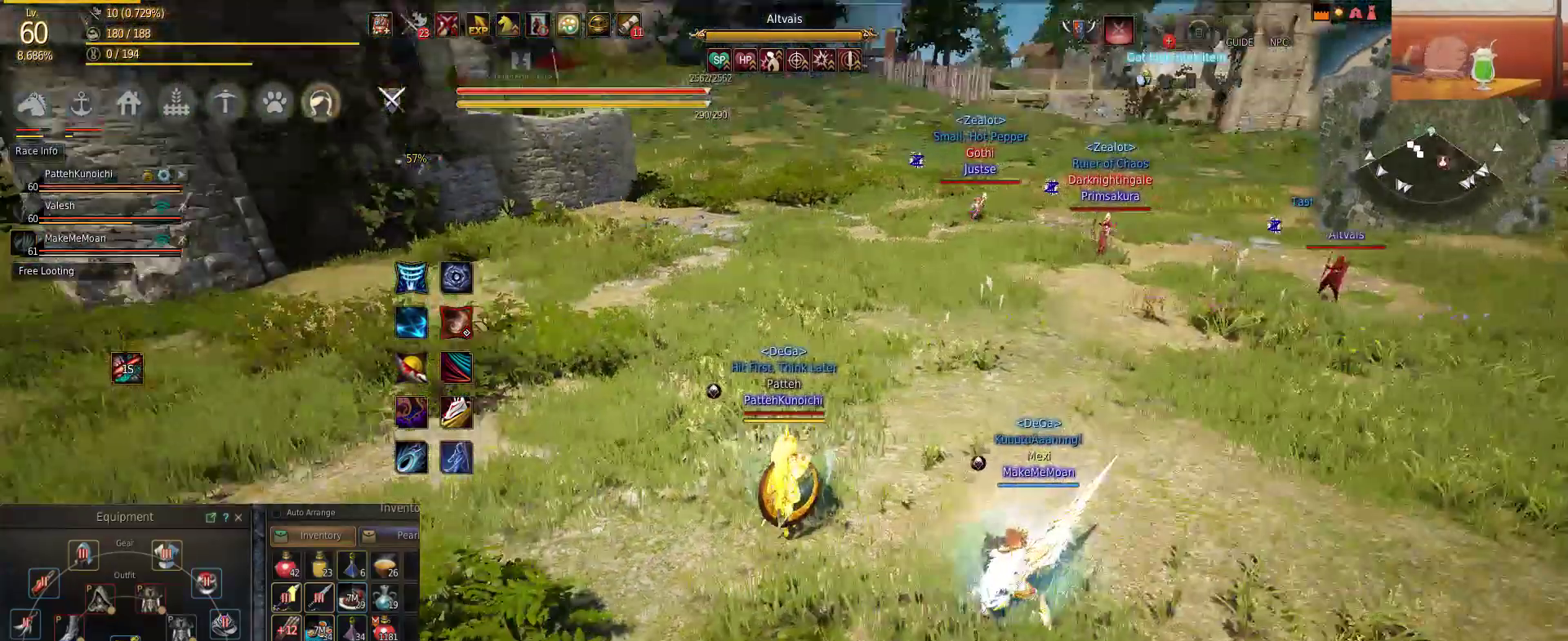
{"keys": ["a"], "mouse": [], "events": [[33, "a", "down"], [66, "s", "up"]]}
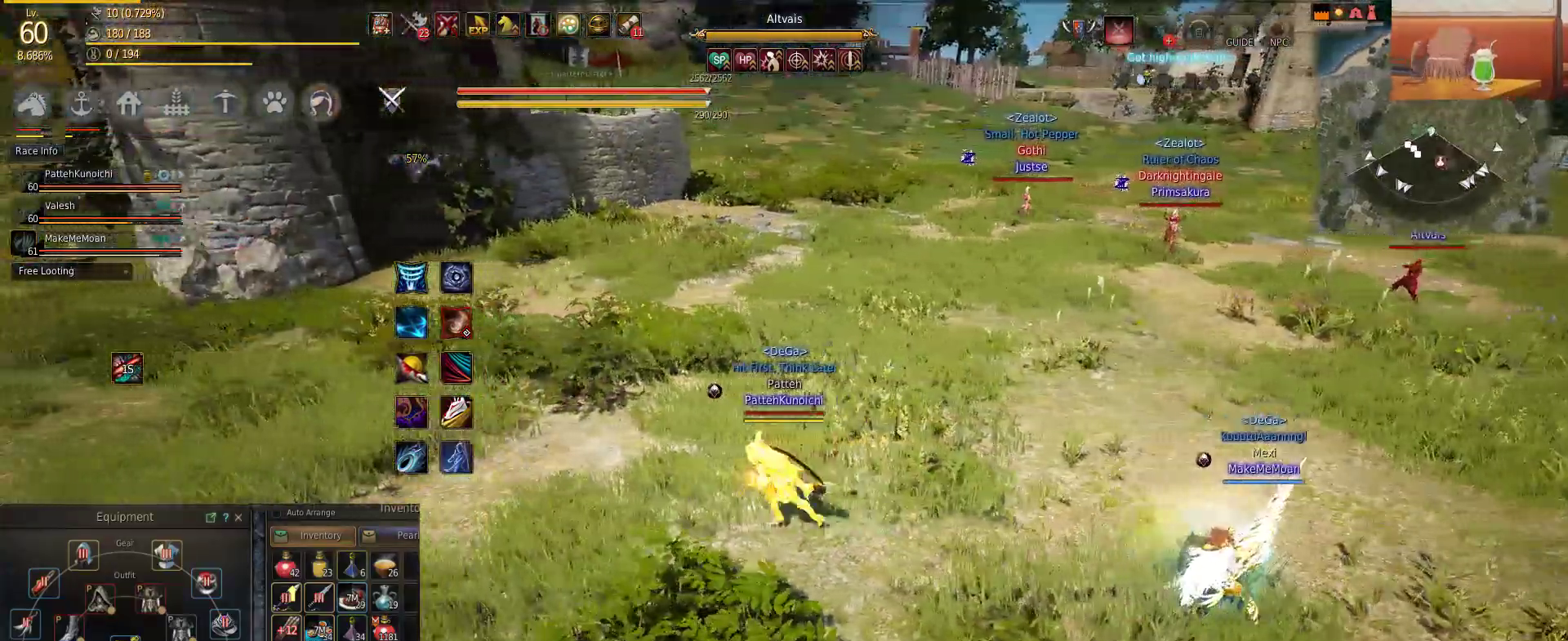
{"keys": ["s"], "mouse": [], "events": [[117, "s", "down"], [167, "a", "up"]]}
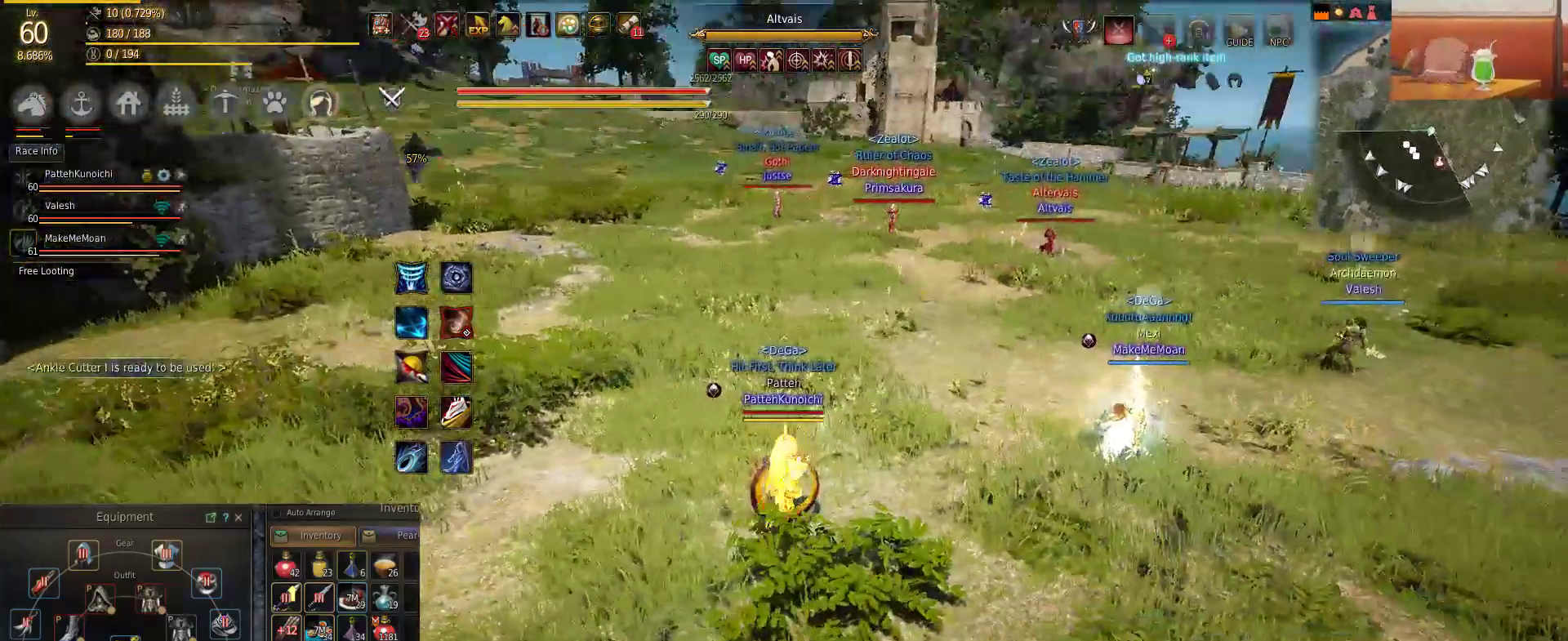
{"keys": ["s"], "mouse": [], "events": []}
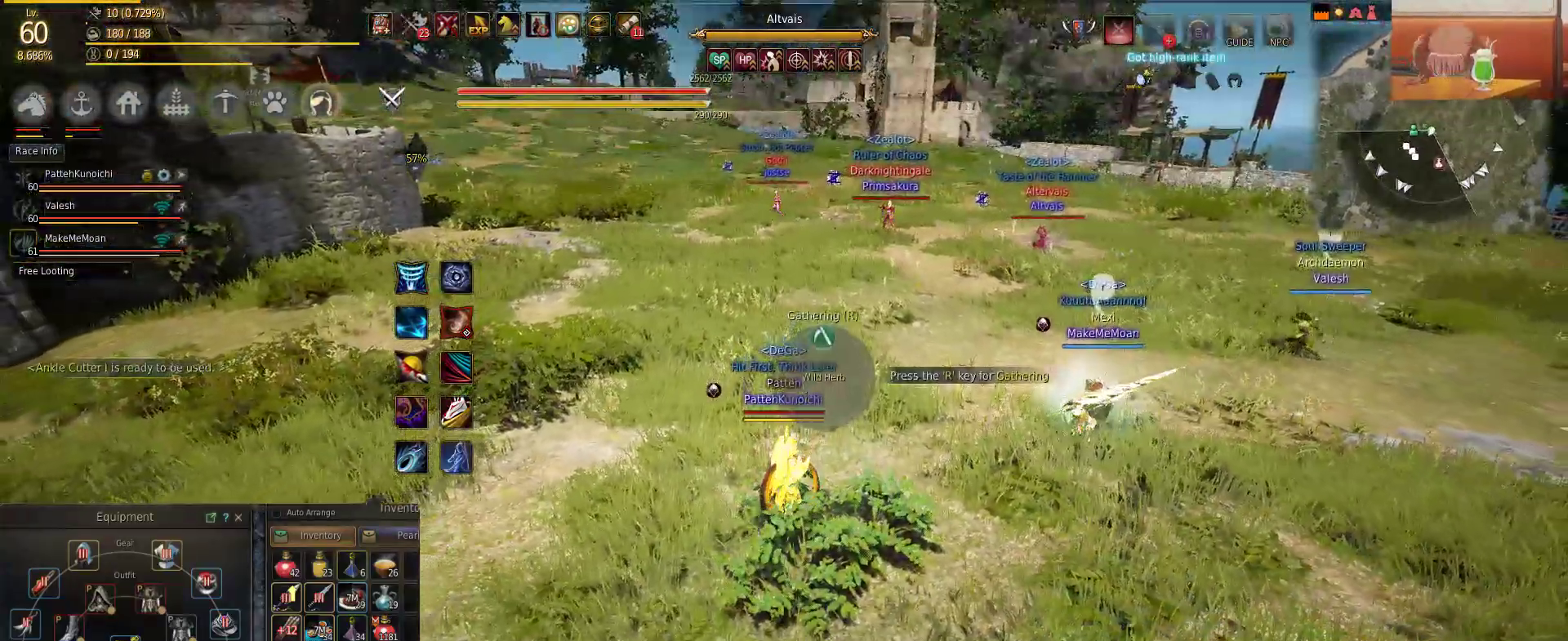
{"keys": [], "mouse": [], "events": [[67, "s", "up"]]}
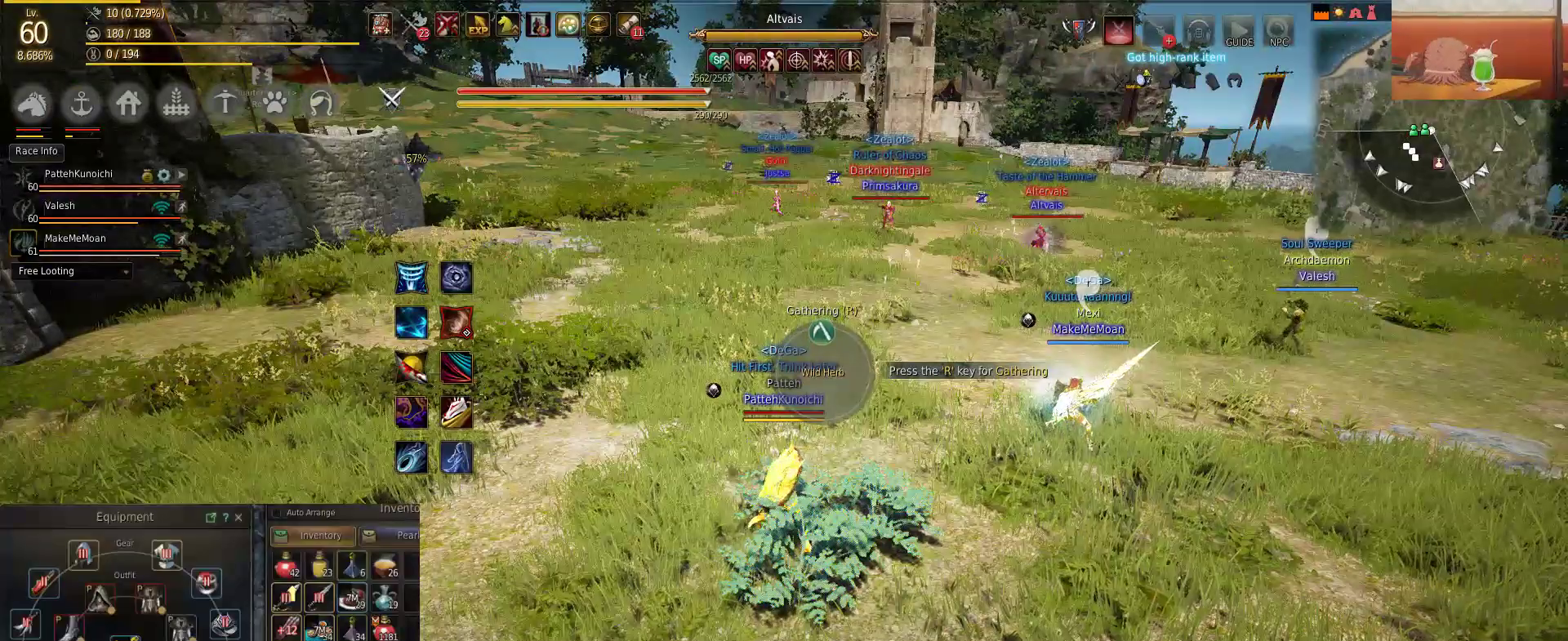
{"keys": [], "mouse": [], "events": []}
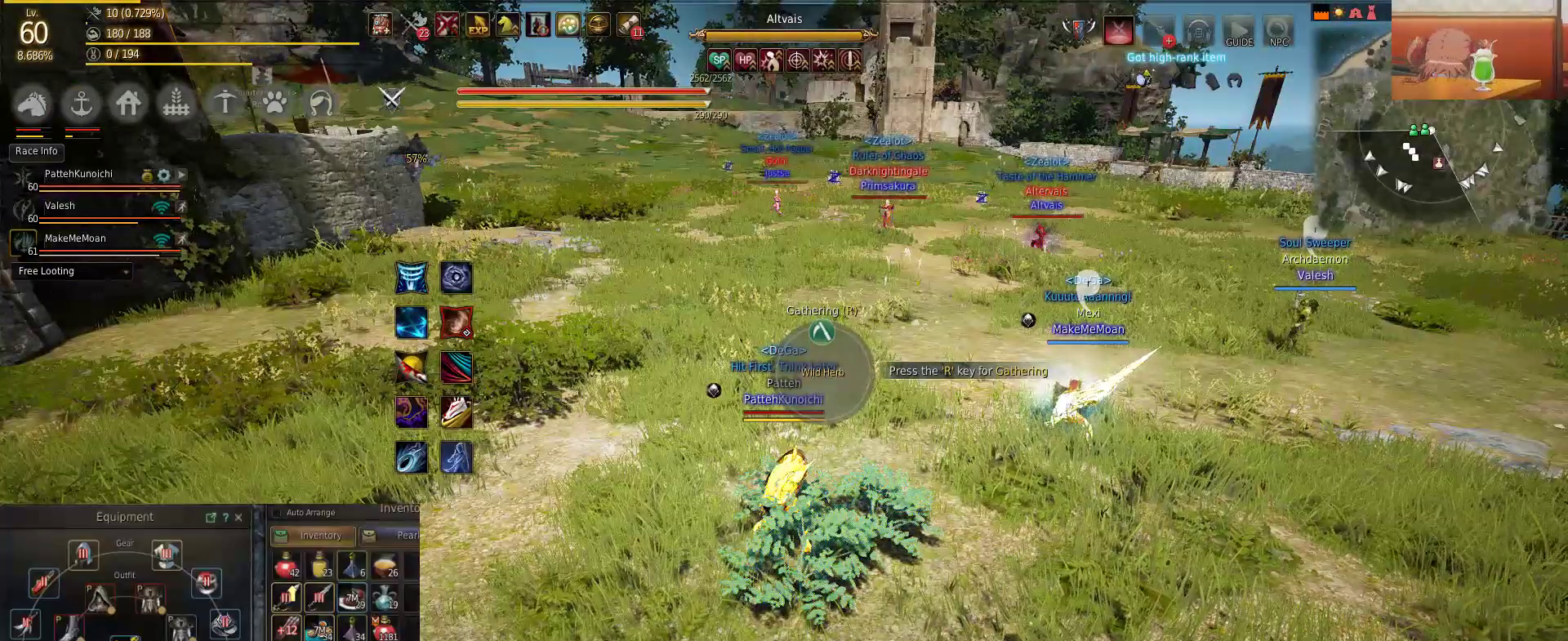
{"keys": [], "mouse": [], "events": []}
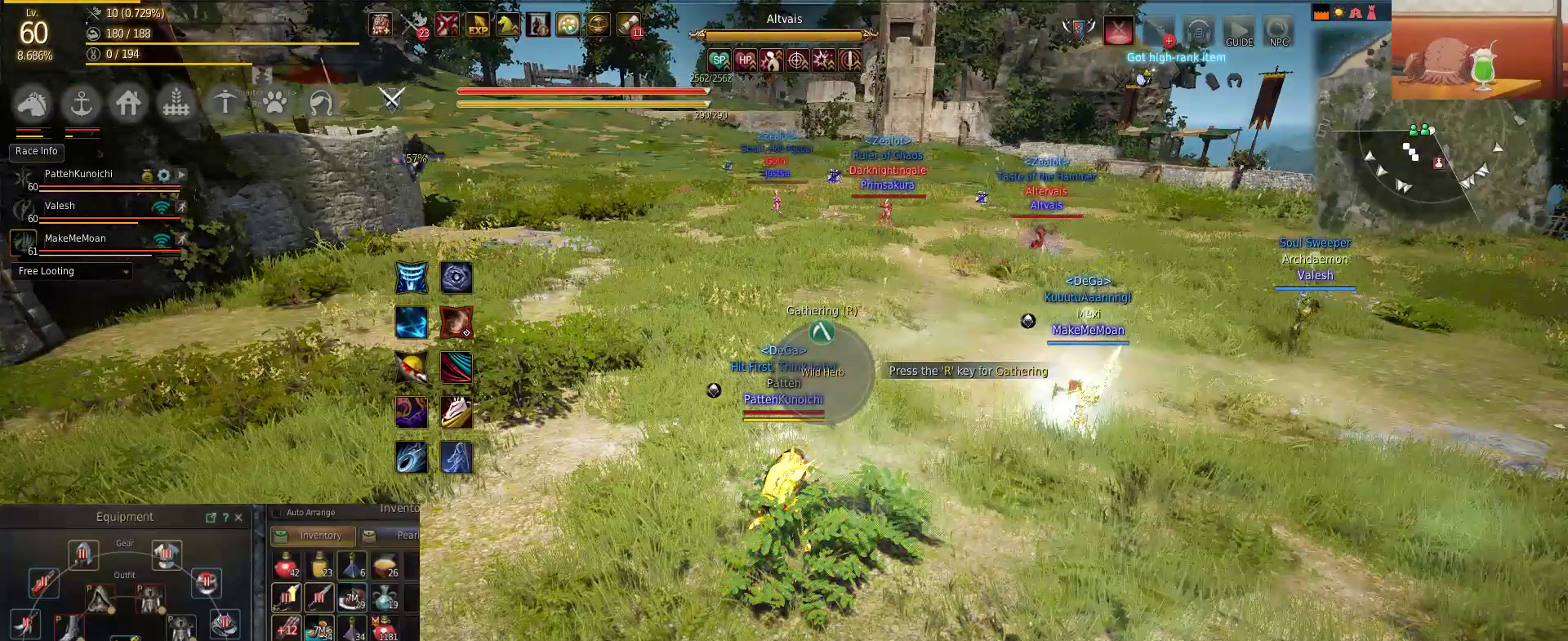
{"keys": [], "mouse": [], "events": []}
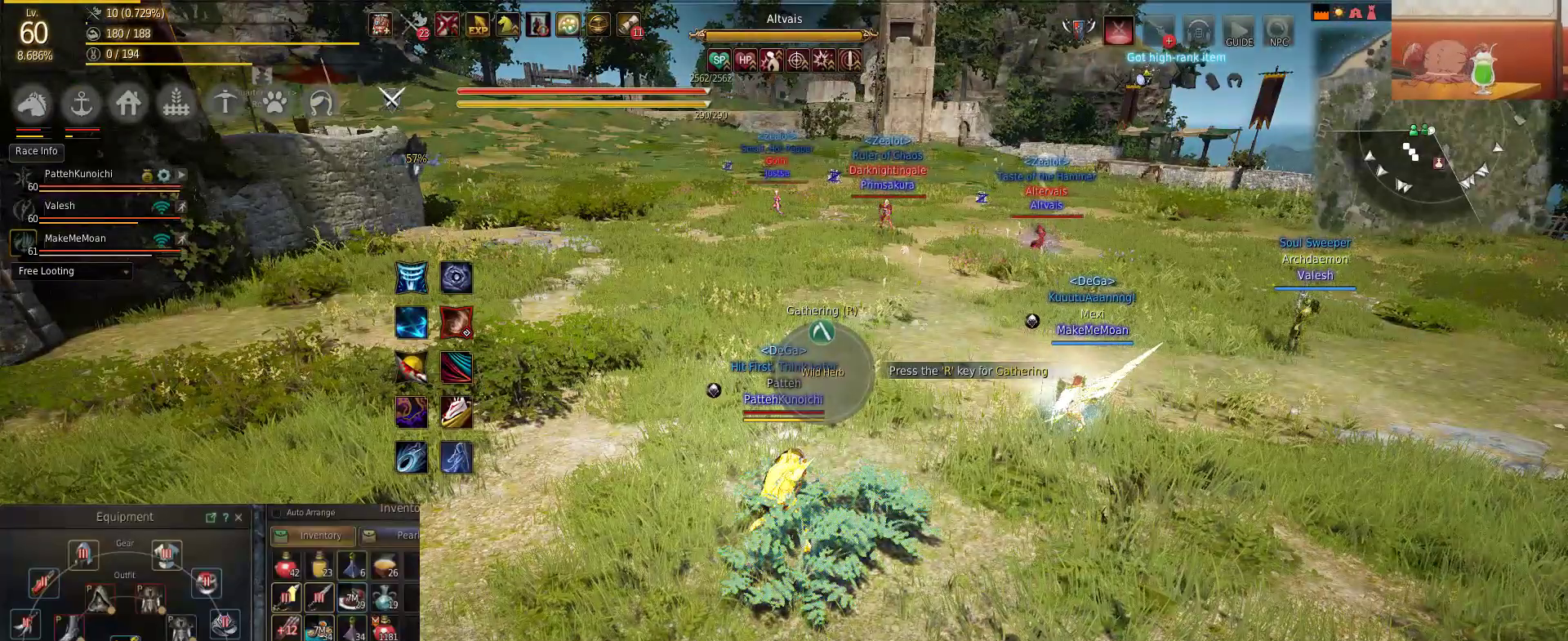
{"keys": [], "mouse": [], "events": []}
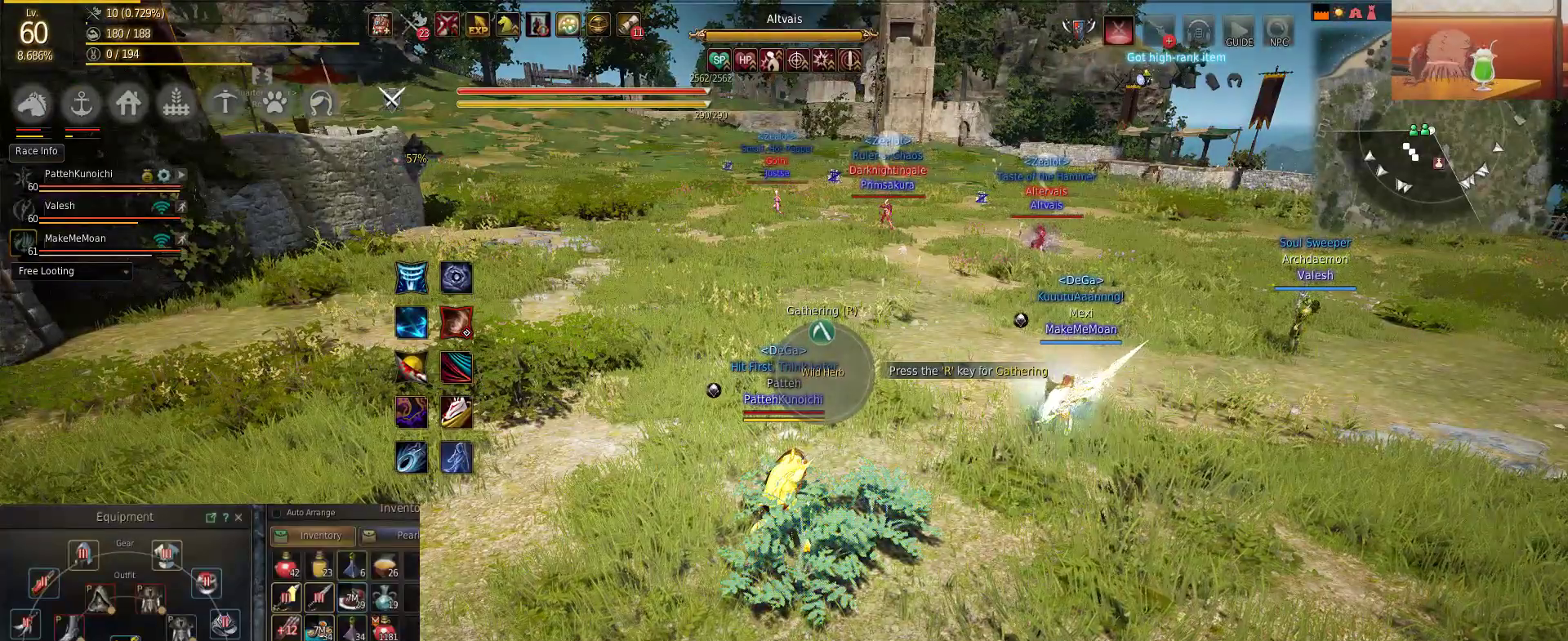
{"keys": [], "mouse": [], "events": [[100, "s", "down"], [450, "s", "up"]]}
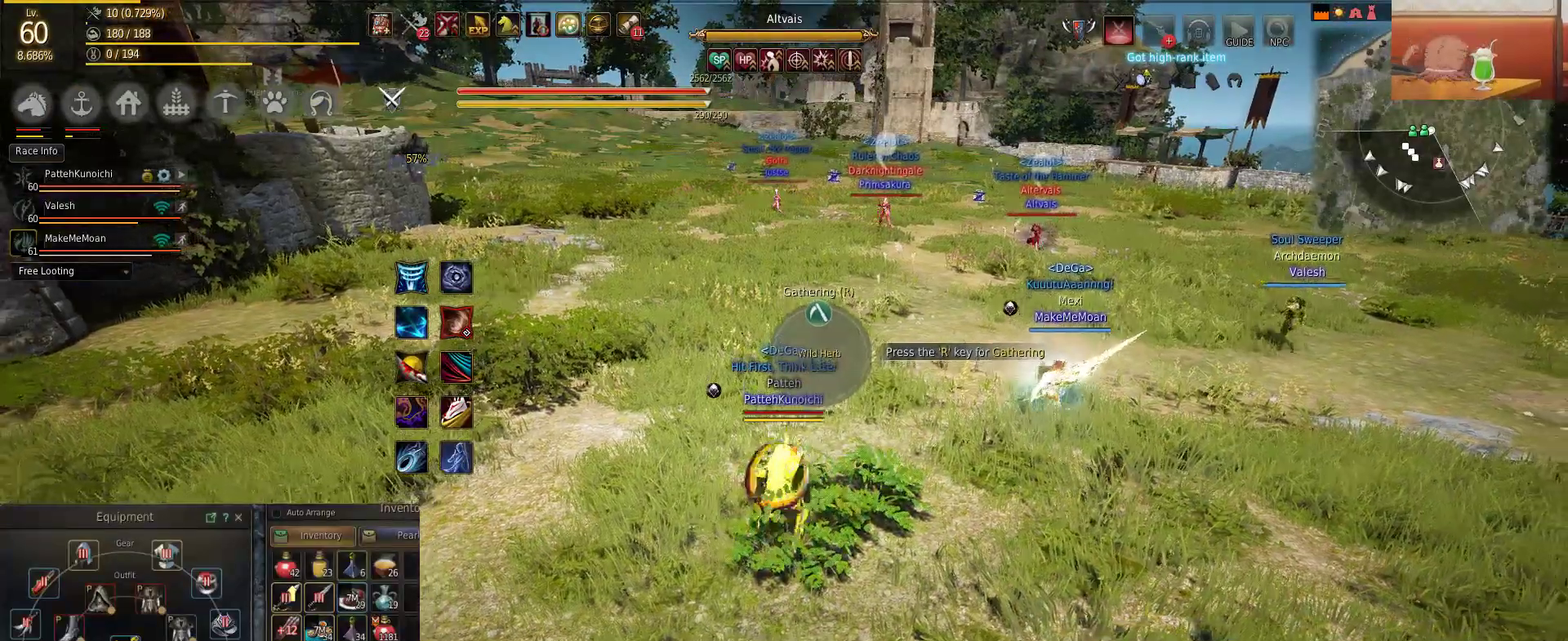
{"keys": ["a"], "mouse": [], "events": [[267, "w", "down"], [384, "w", "up"], [451, "a", "down"]]}
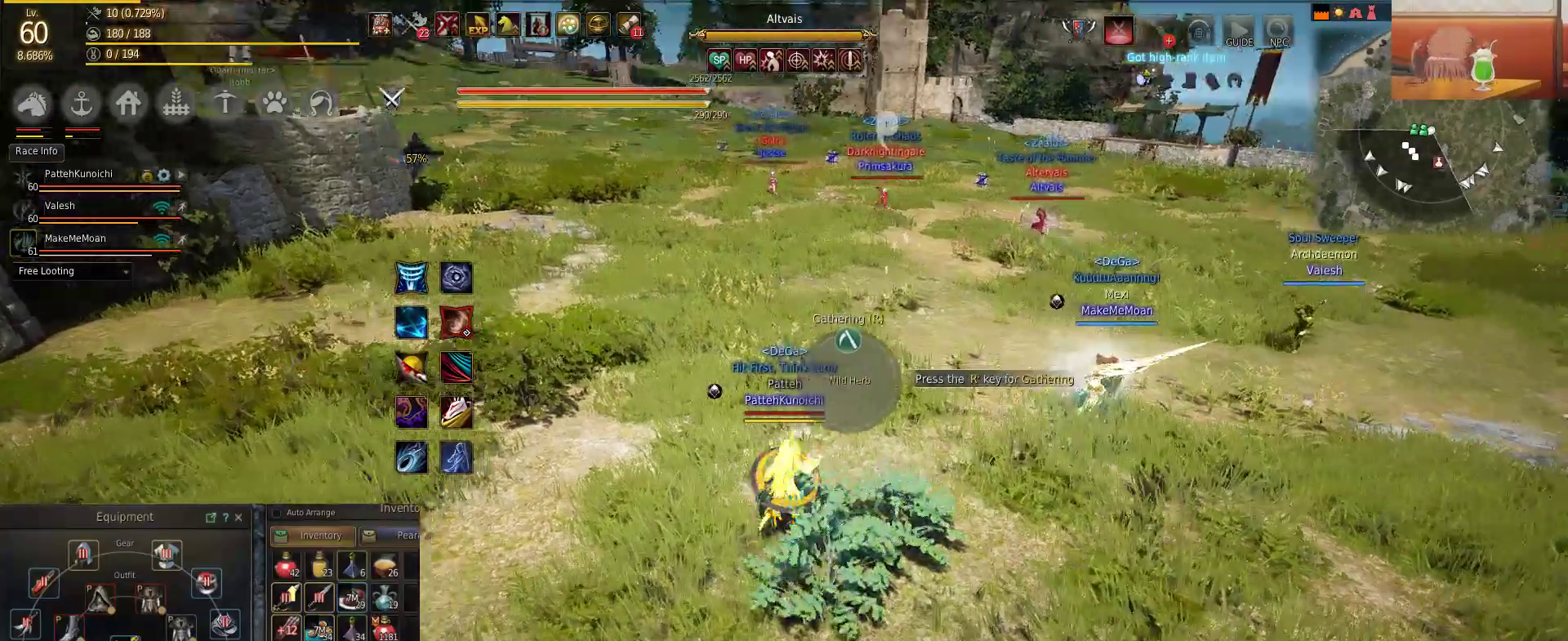
{"keys": [], "mouse": [], "events": [[367, "a", "up"]]}
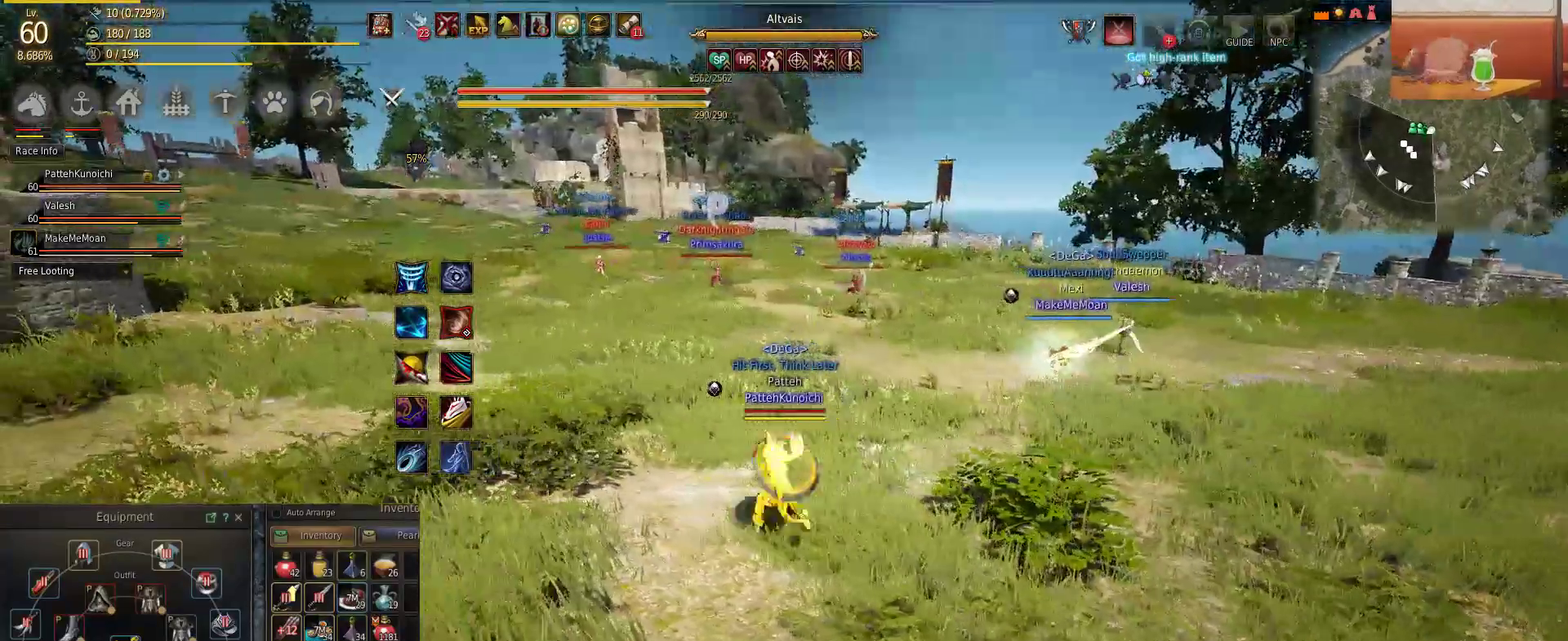
{"keys": [], "mouse": [], "events": []}
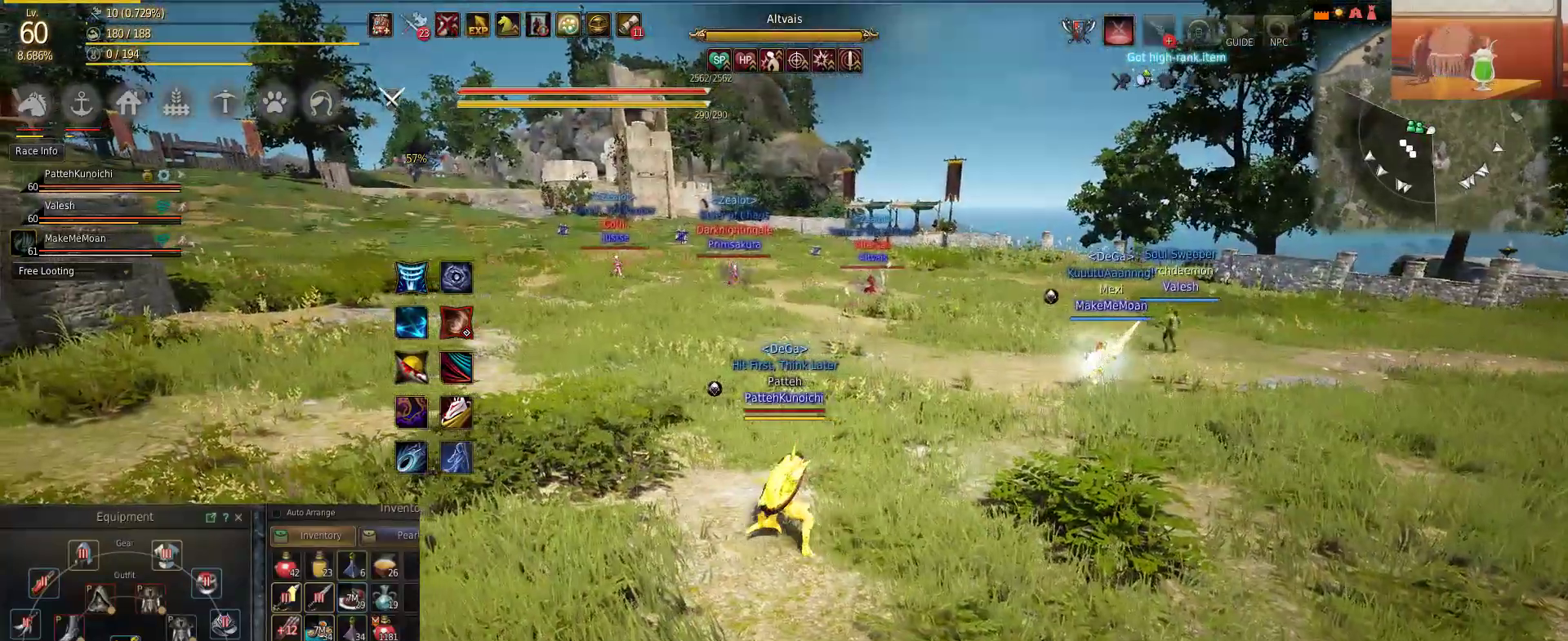
{"keys": ["s"], "mouse": [], "events": [[333, "s", "down"]]}
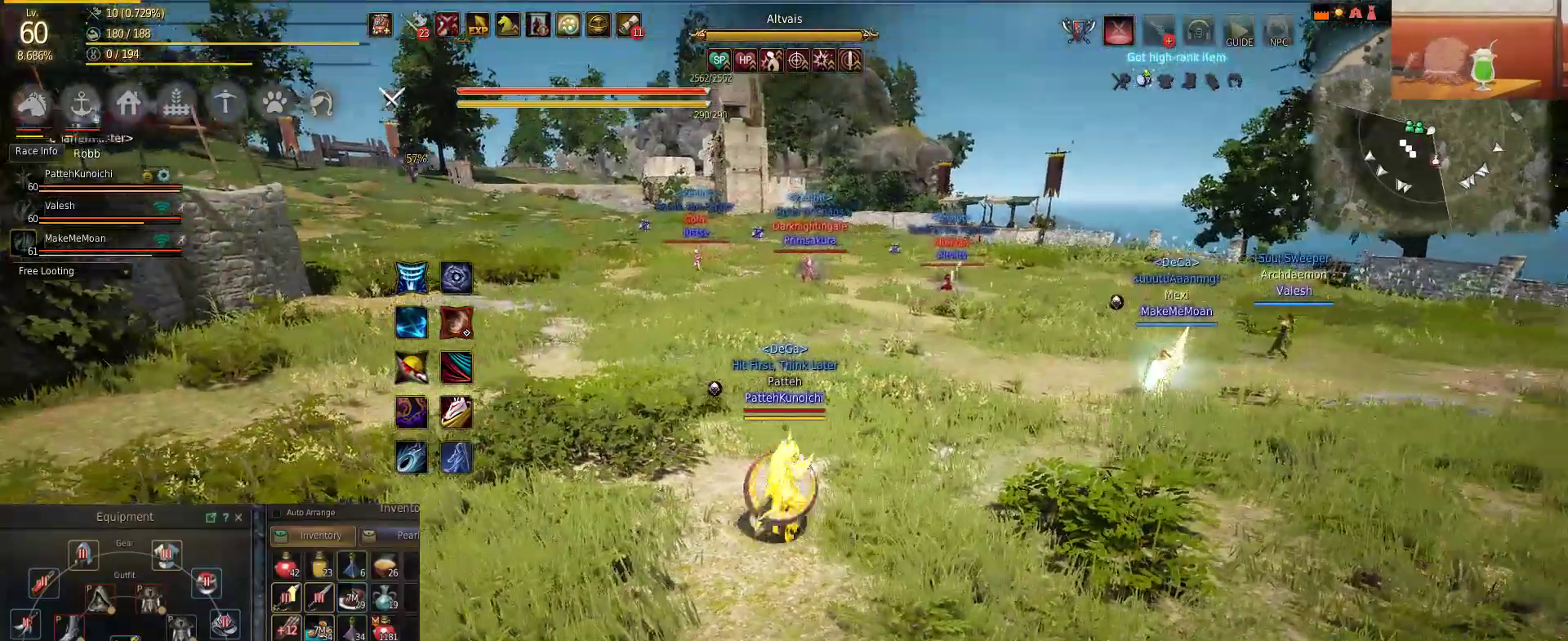
{"keys": ["a"], "mouse": [], "events": [[317, "a", "down"], [350, "s", "up"]]}
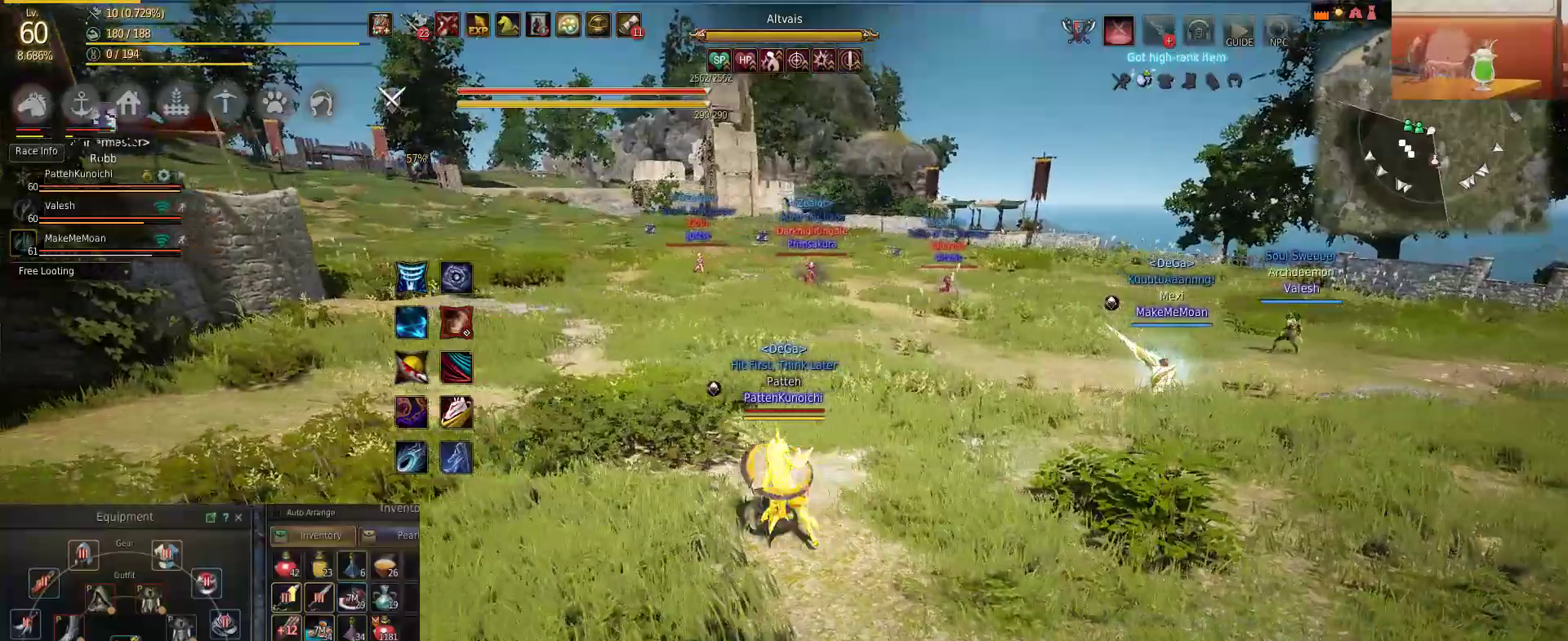
{"keys": ["a"], "mouse": [], "events": []}
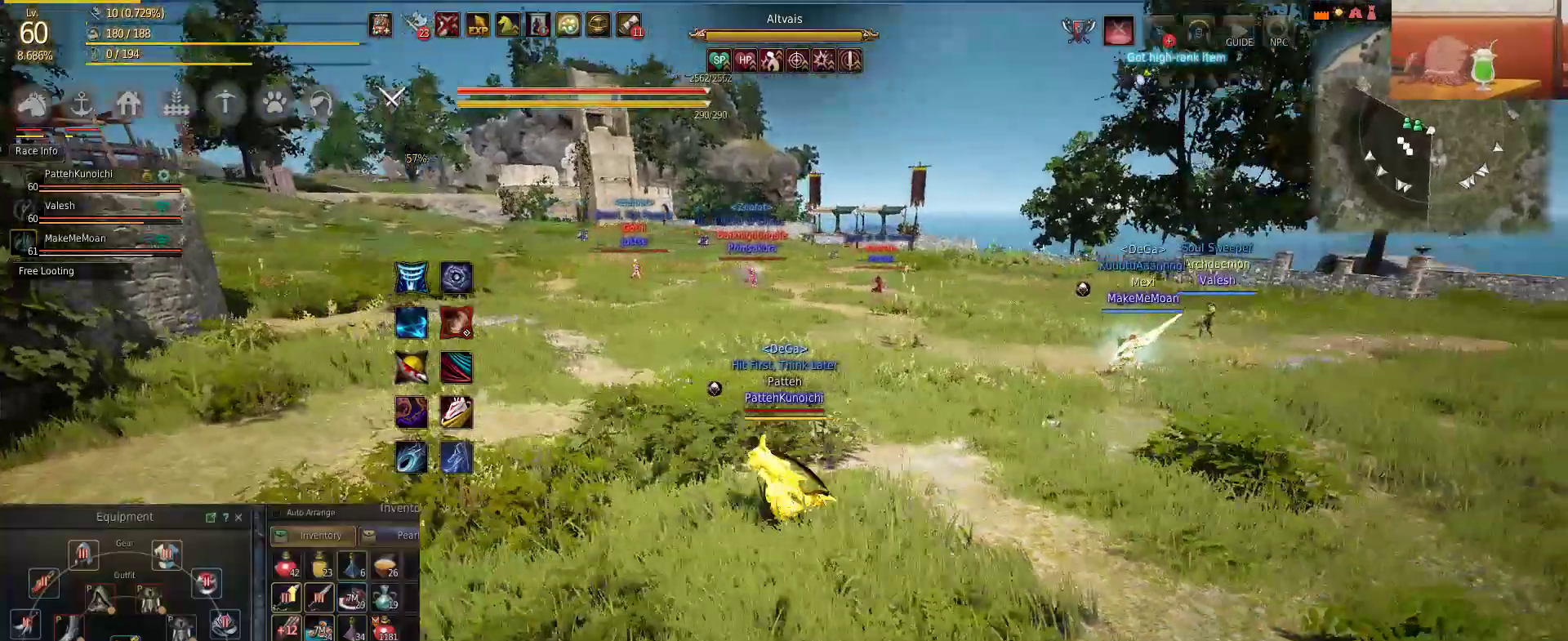
{"keys": ["a"], "mouse": [], "events": []}
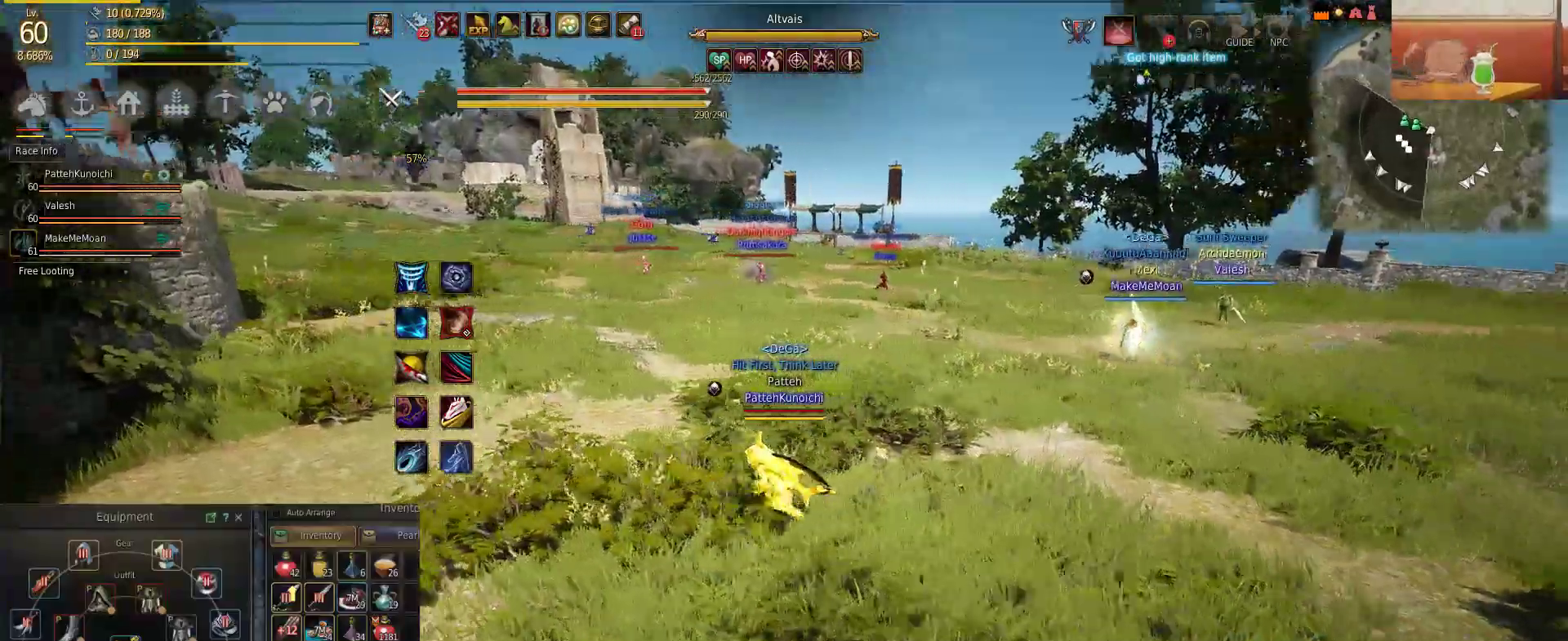
{"keys": [], "mouse": [], "events": [[50, "a", "up"]]}
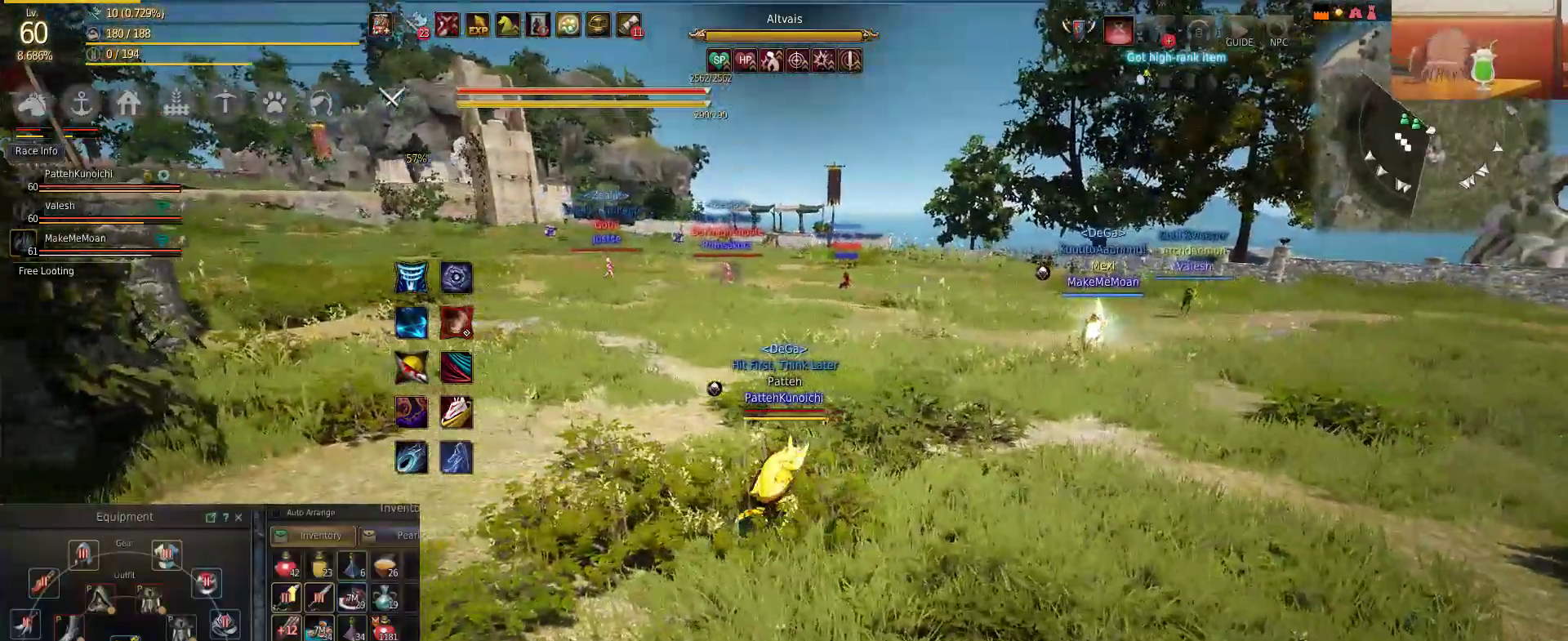
{"keys": [], "mouse": [], "events": []}
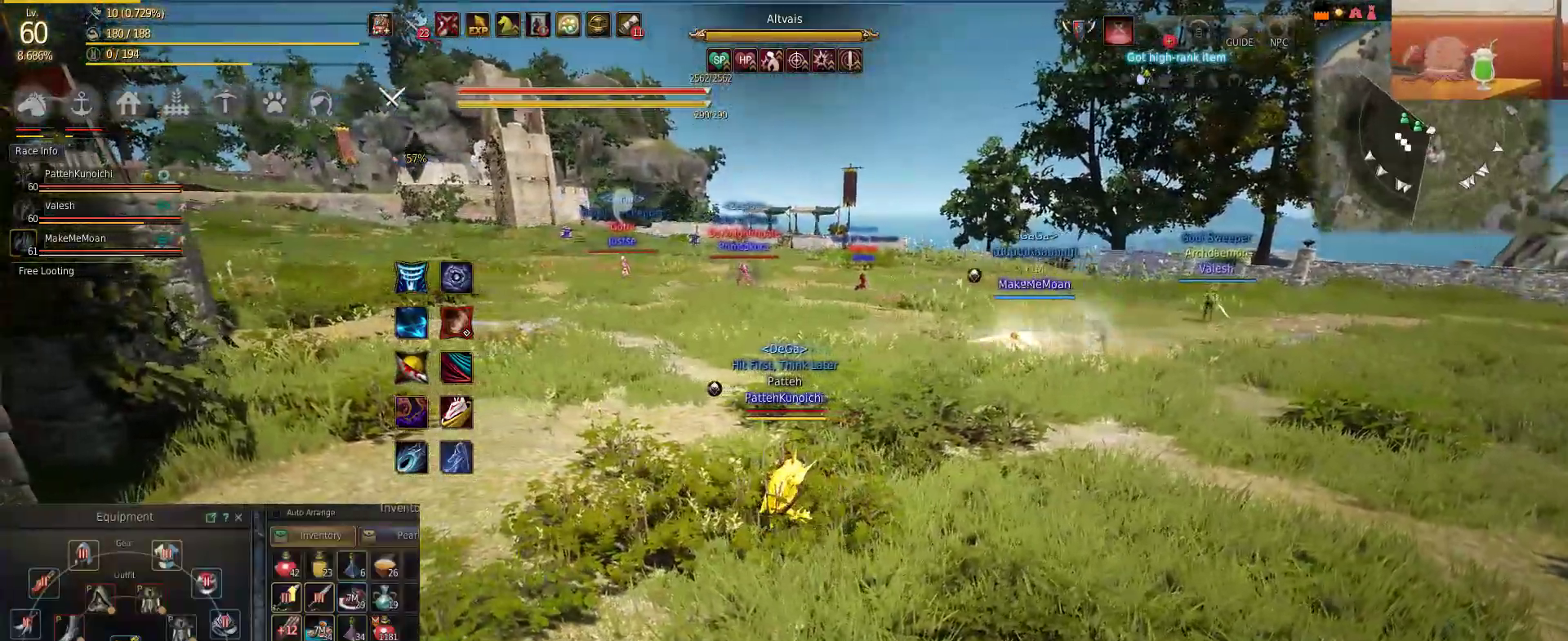
{"keys": [], "mouse": [], "events": [[250, "e", "down"], [384, "e", "up"]]}
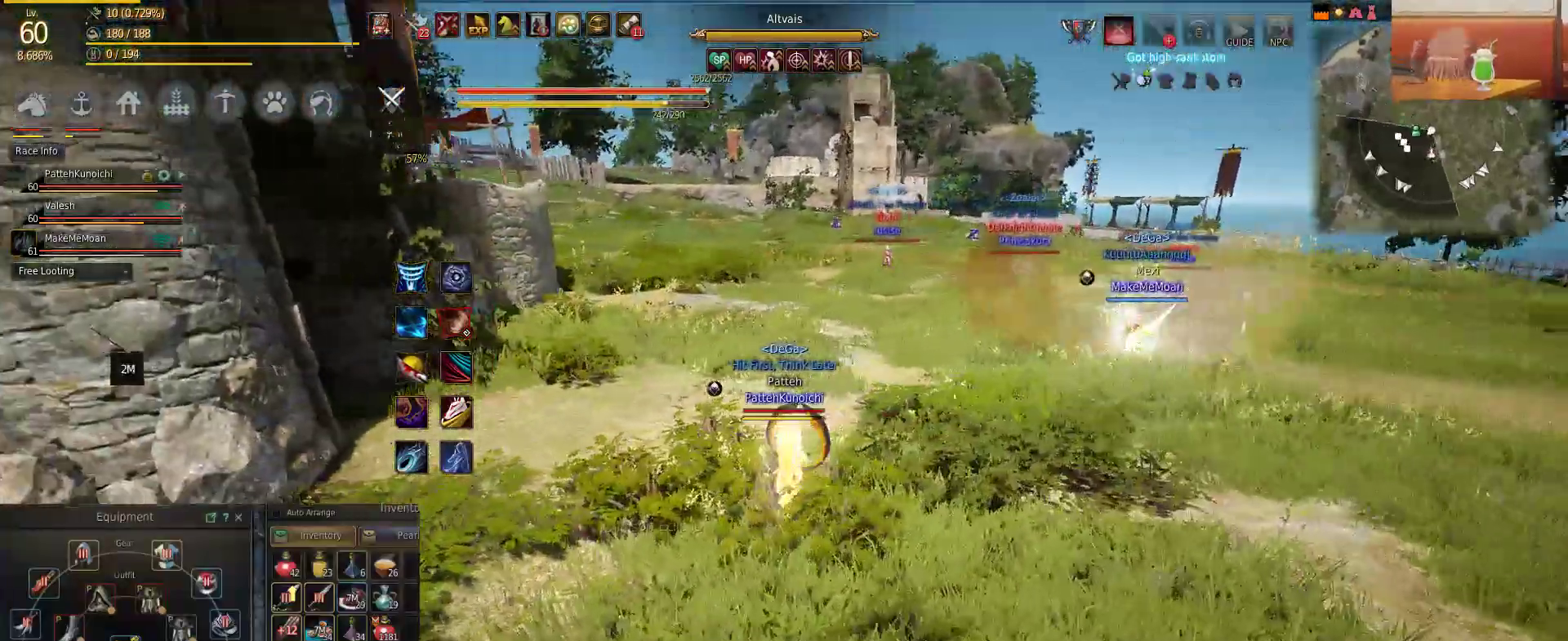
{"keys": ["w"], "mouse": [], "events": [[117, "w", "down"]]}
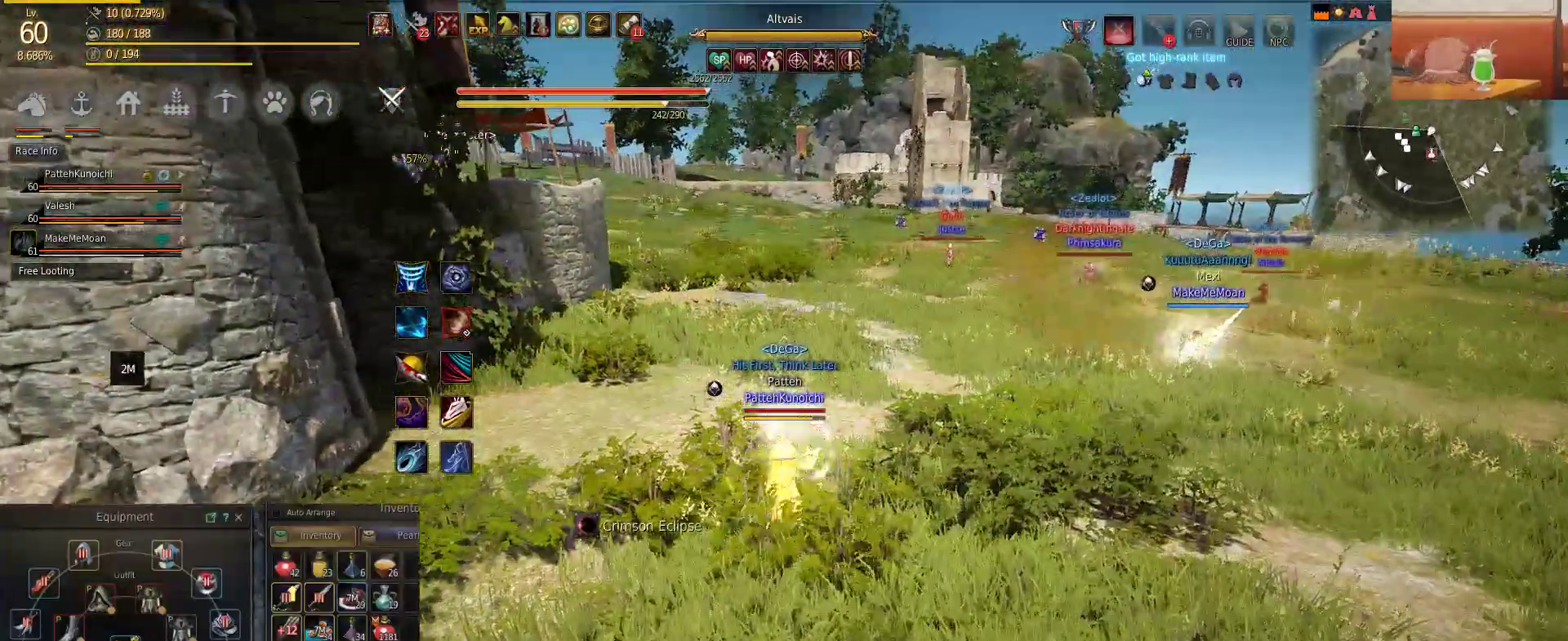
{"keys": ["w"], "mouse": [], "events": []}
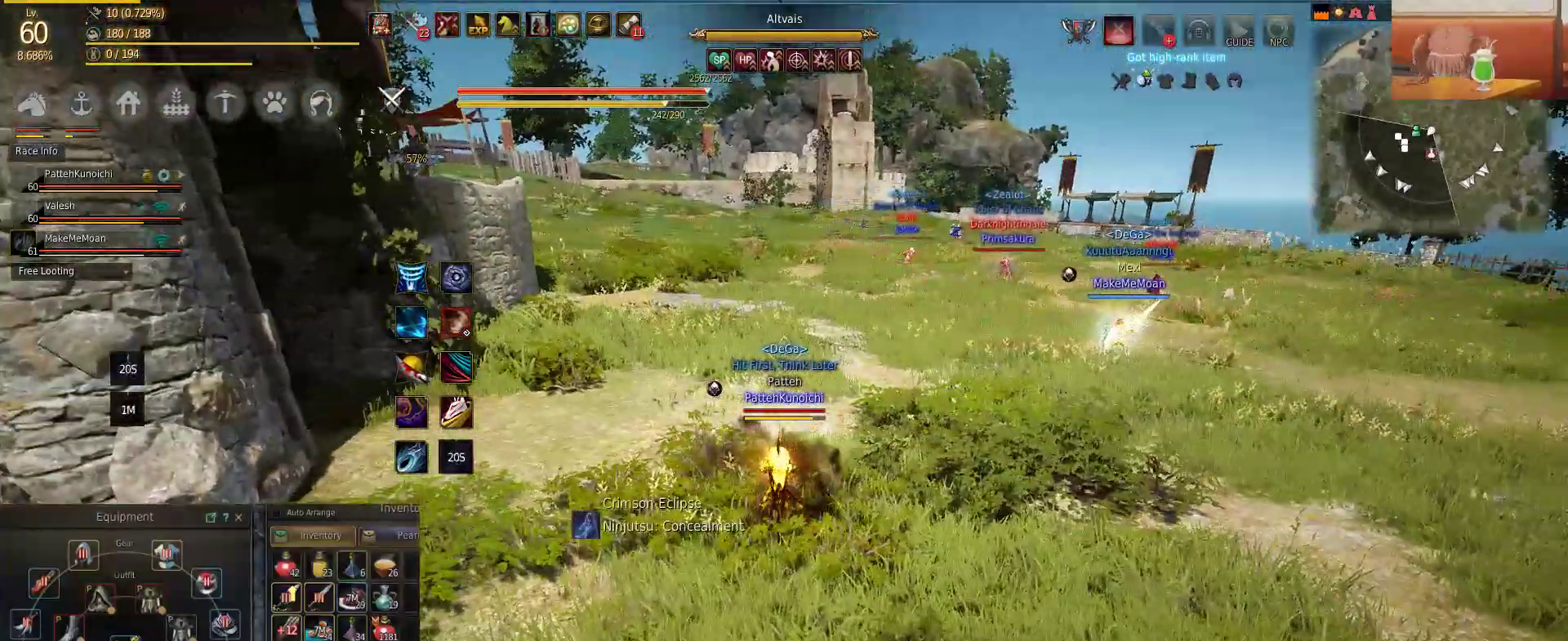
{"keys": ["w"], "mouse": [], "events": []}
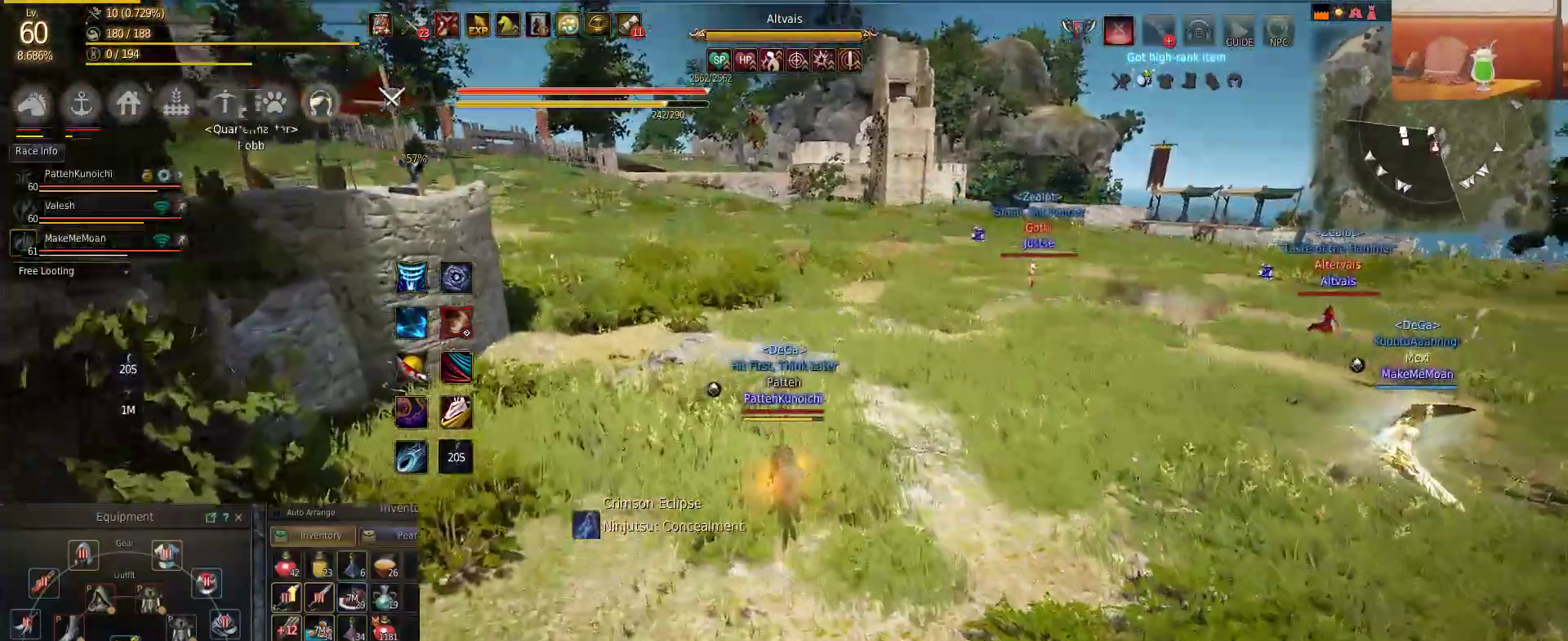
{"keys": ["a", "w"], "mouse": [], "events": [[150, "a", "down"]]}
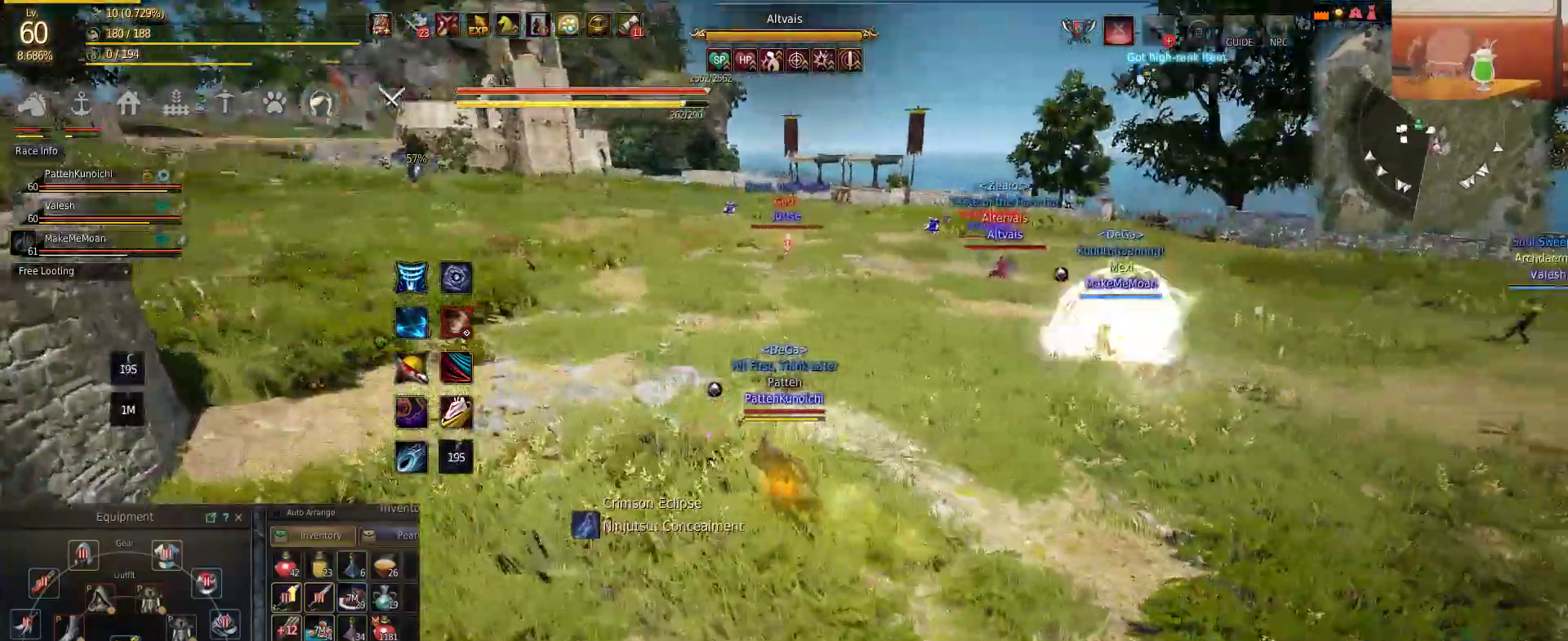
{"keys": ["a", "w"], "mouse": [], "events": []}
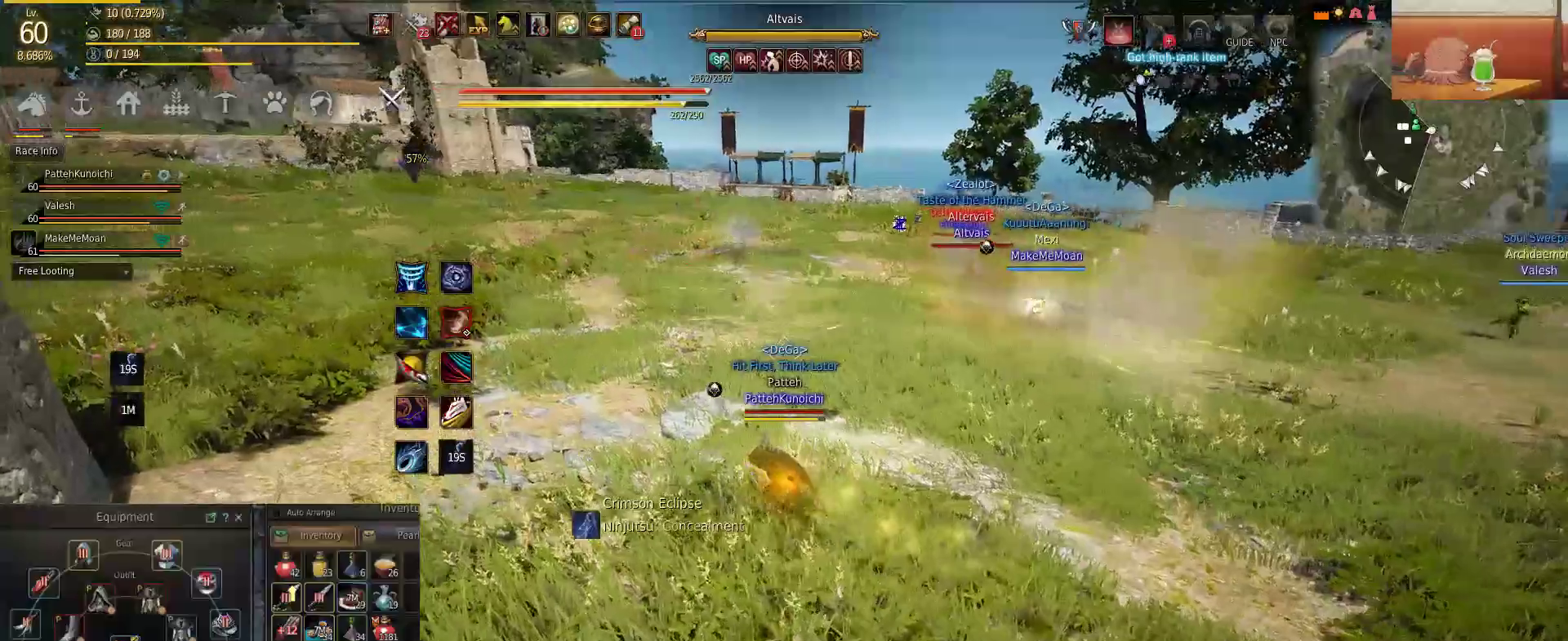
{"keys": ["w"], "mouse": [], "events": [[67, "a", "up"]]}